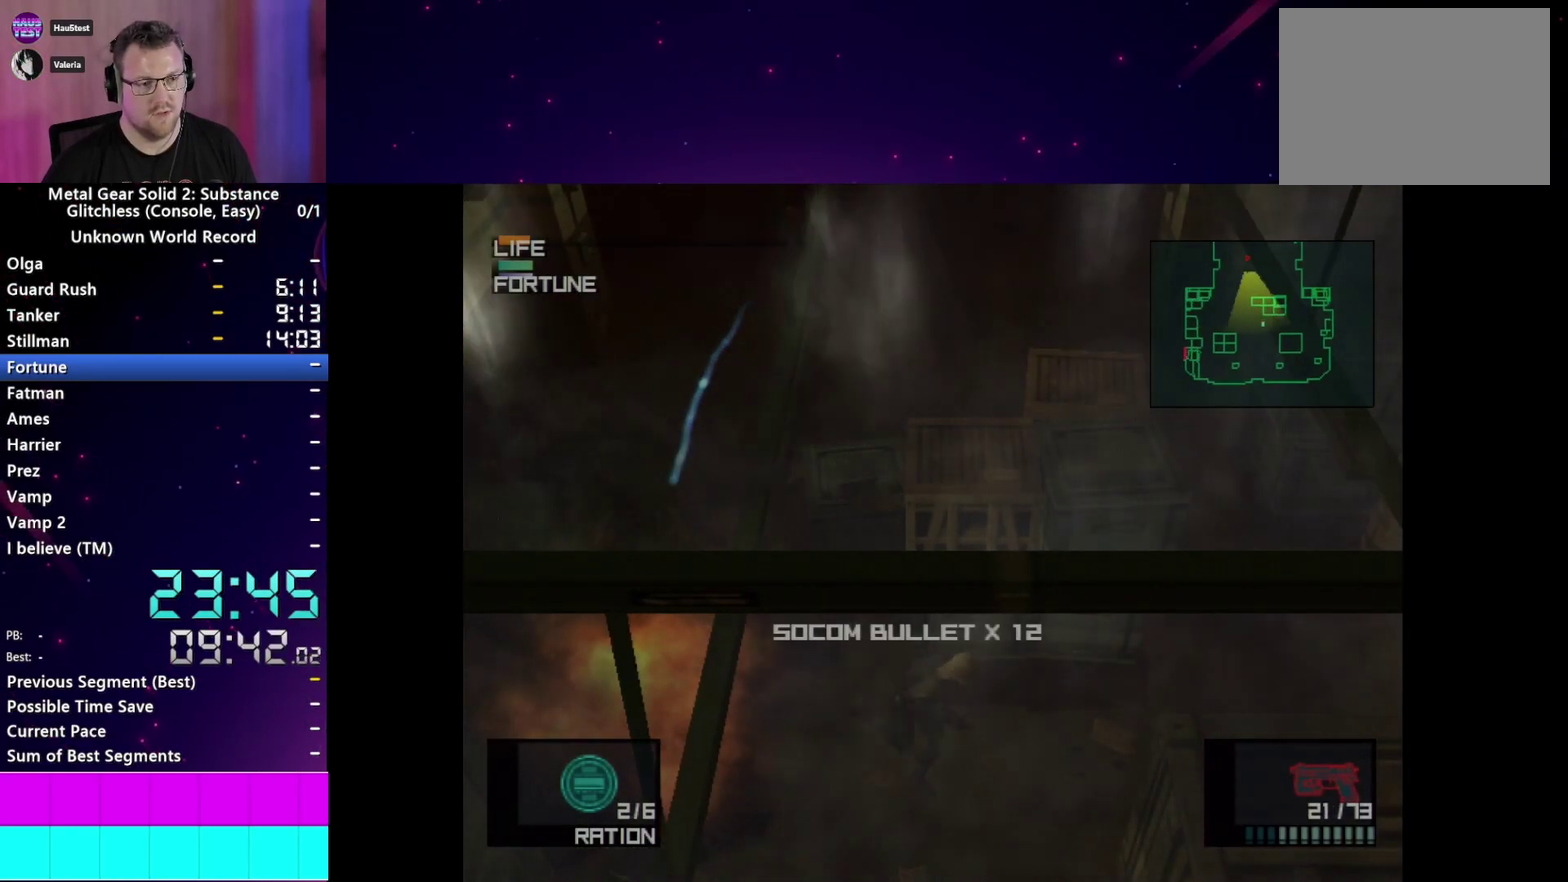
Gameplay with a controller (PlayStation layout); each line is a JSON object with the inputs held at the frame after it. "events" lists button and stick changes between this image and that frame as [ms after this image, input, new state], when the widget could be followed in between. This overlay highlights the sticks when they move; stick clicks (L3 R3) are not distinguishable. Not read: L3 R3 START.
{"buttons": [], "left_stick": "right", "right_stick": "center"}
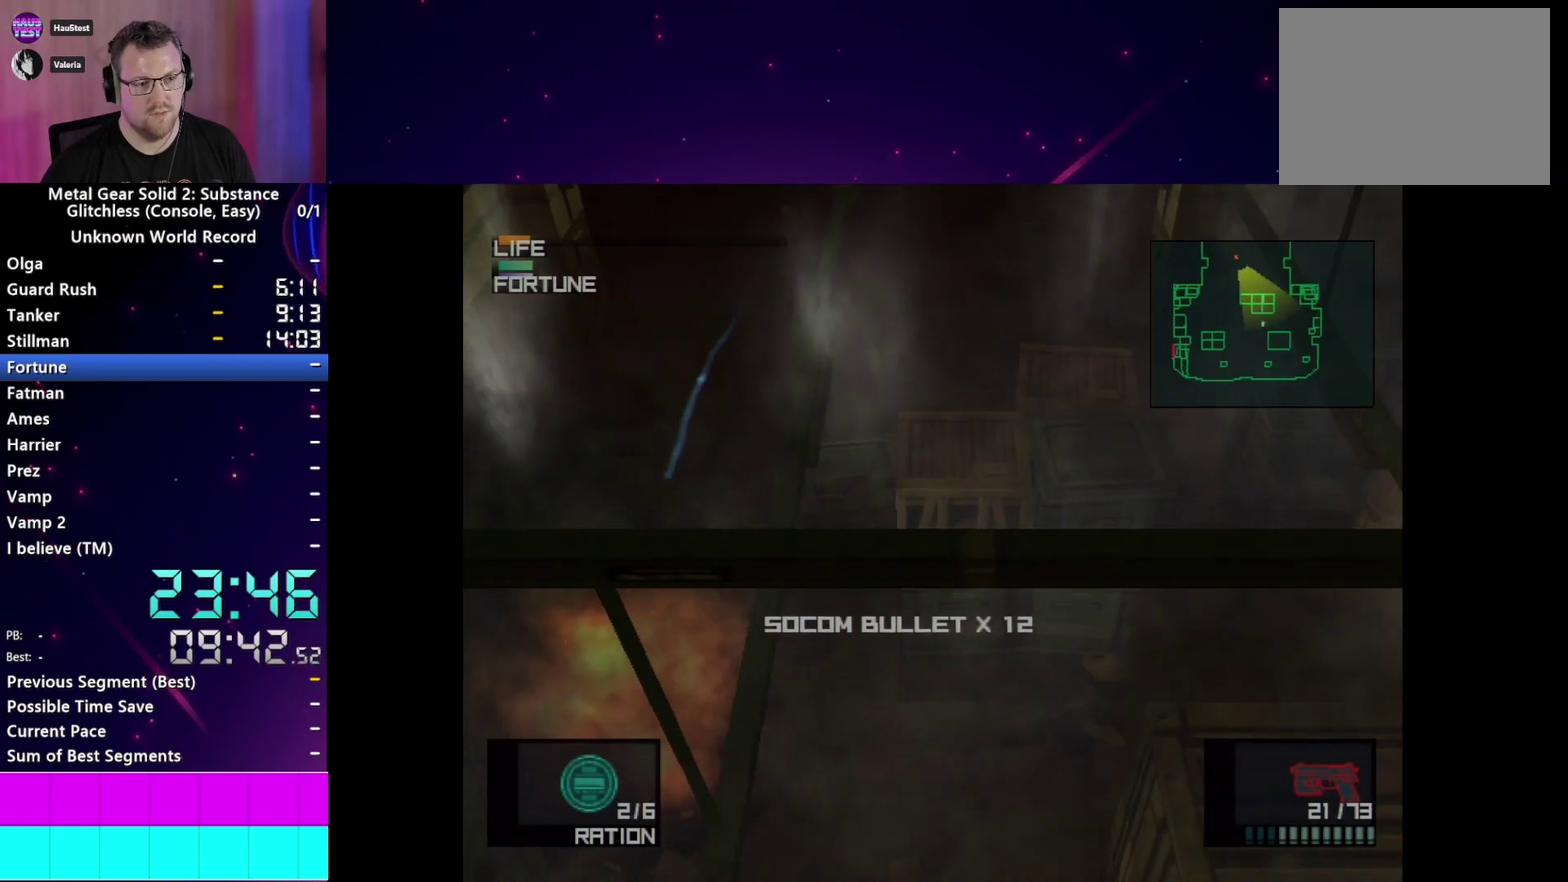
{"buttons": [], "left_stick": "center", "right_stick": "center"}
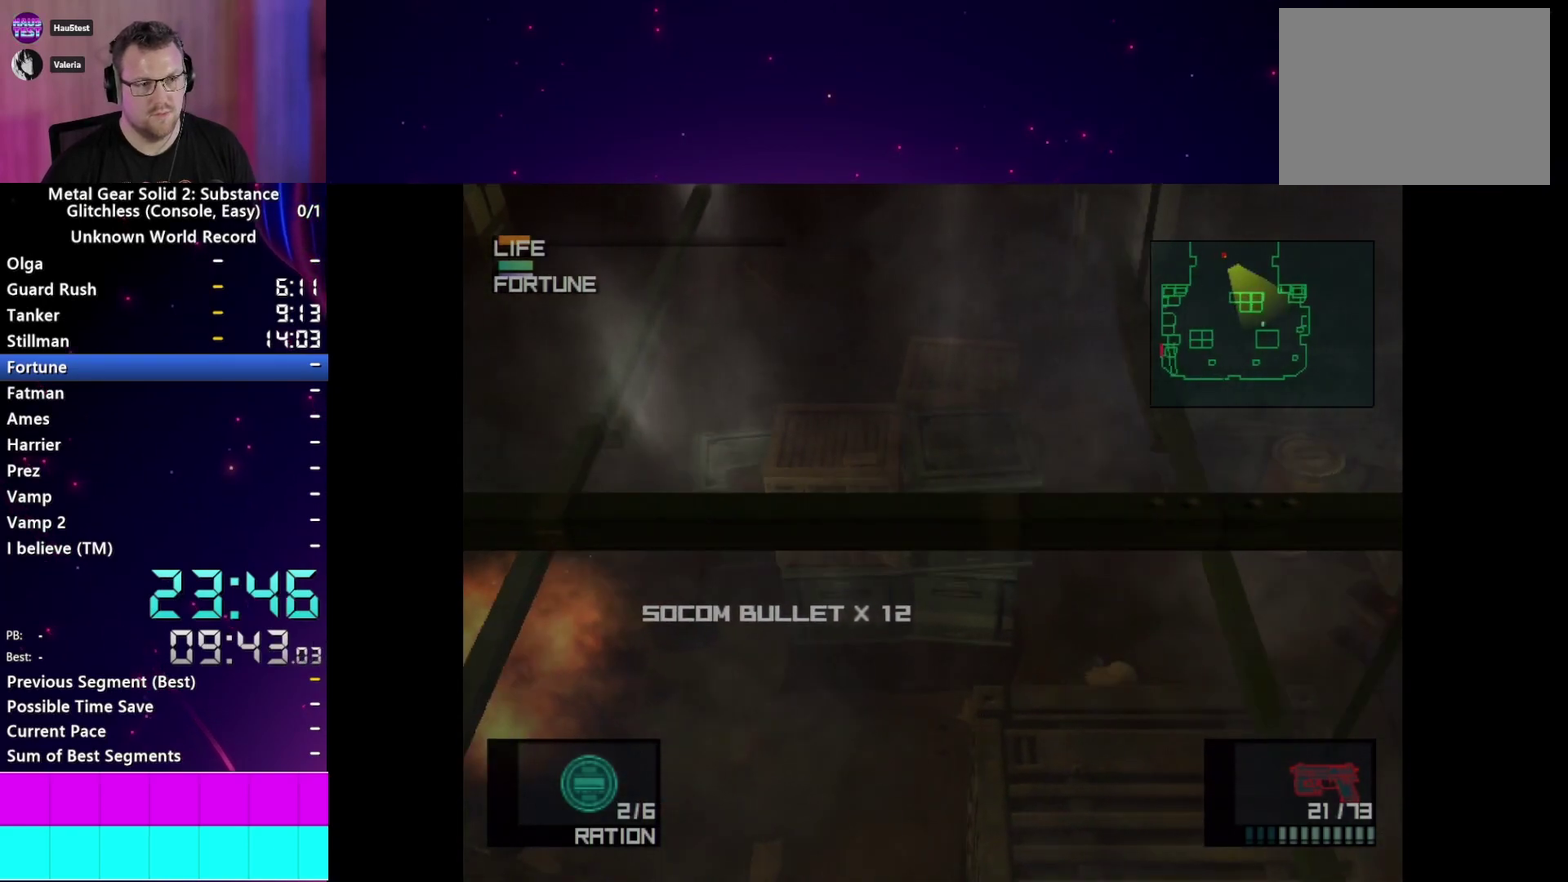
{"buttons": [], "left_stick": "center", "right_stick": "center", "events": []}
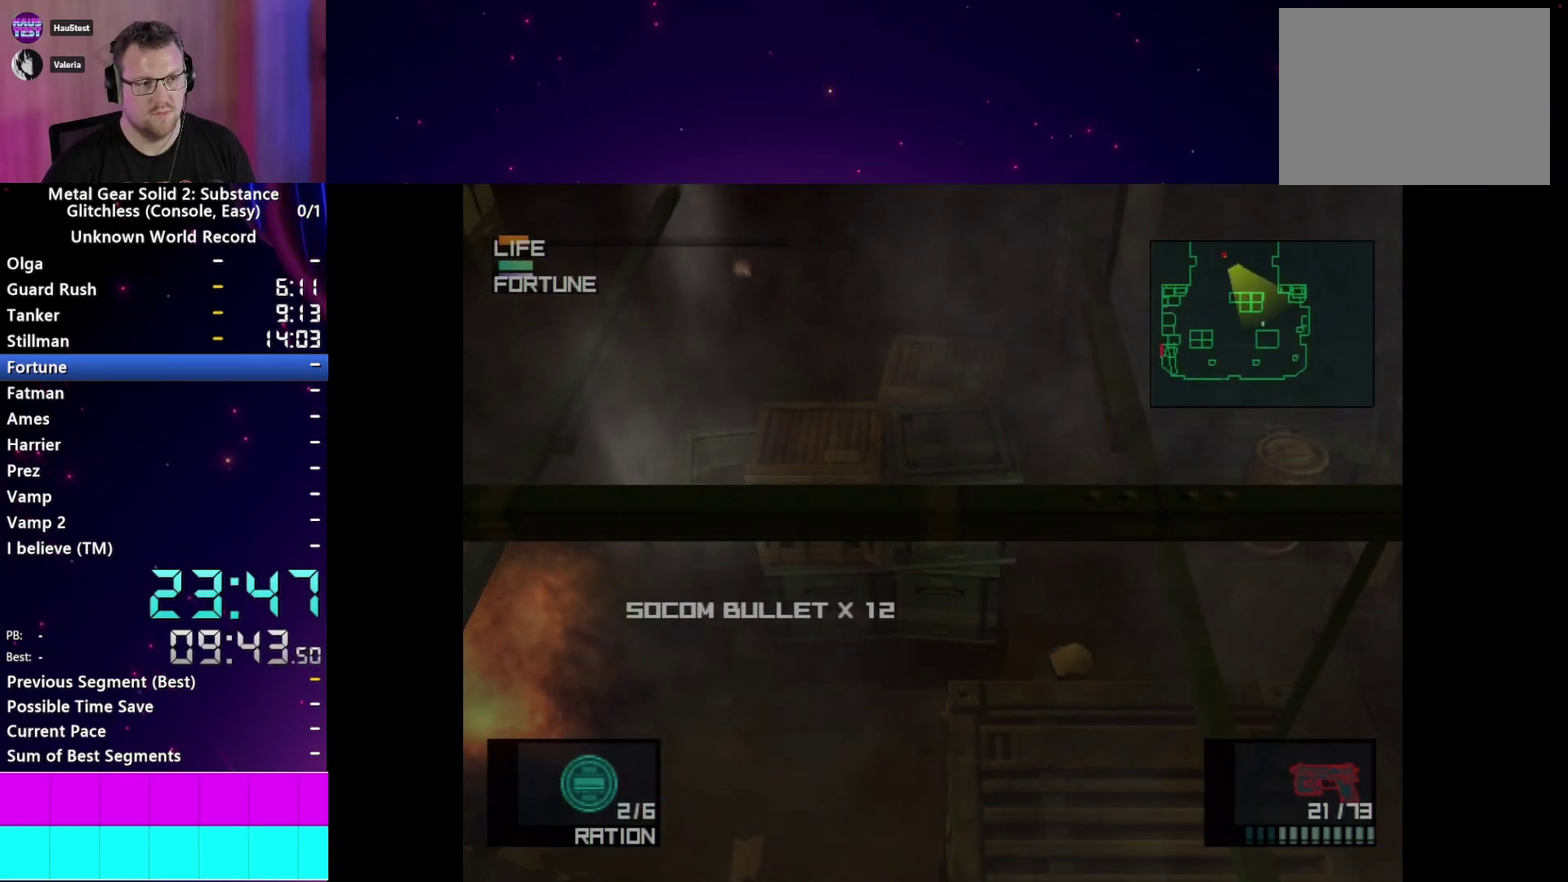
{"buttons": [], "left_stick": "center", "right_stick": "center", "events": []}
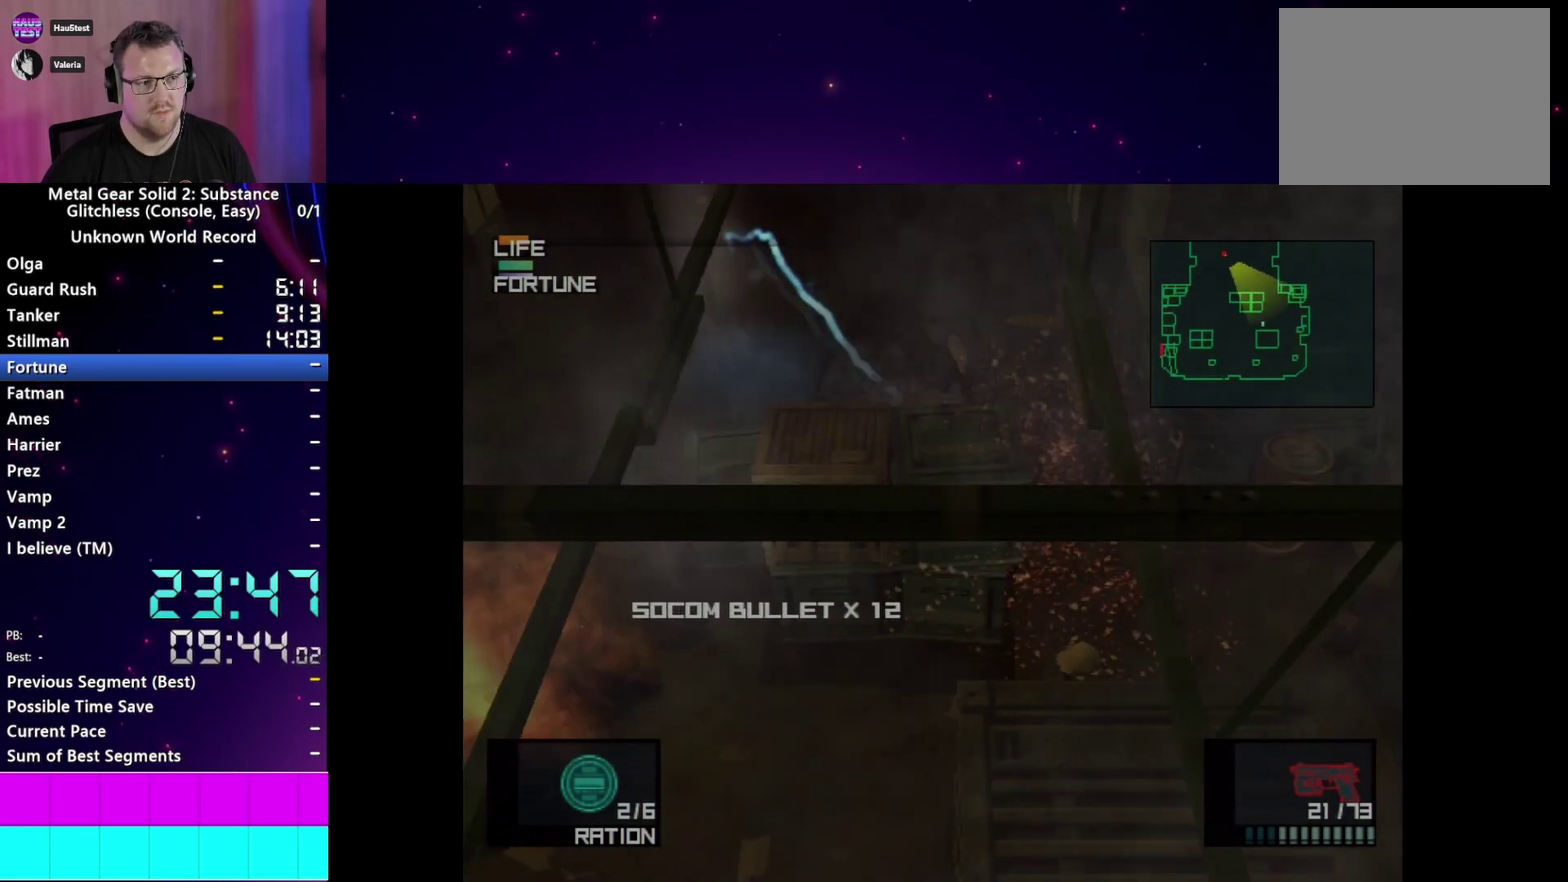
{"buttons": [], "left_stick": "down-left", "right_stick": "center", "events": [[67, "left_stick", "down-left"]]}
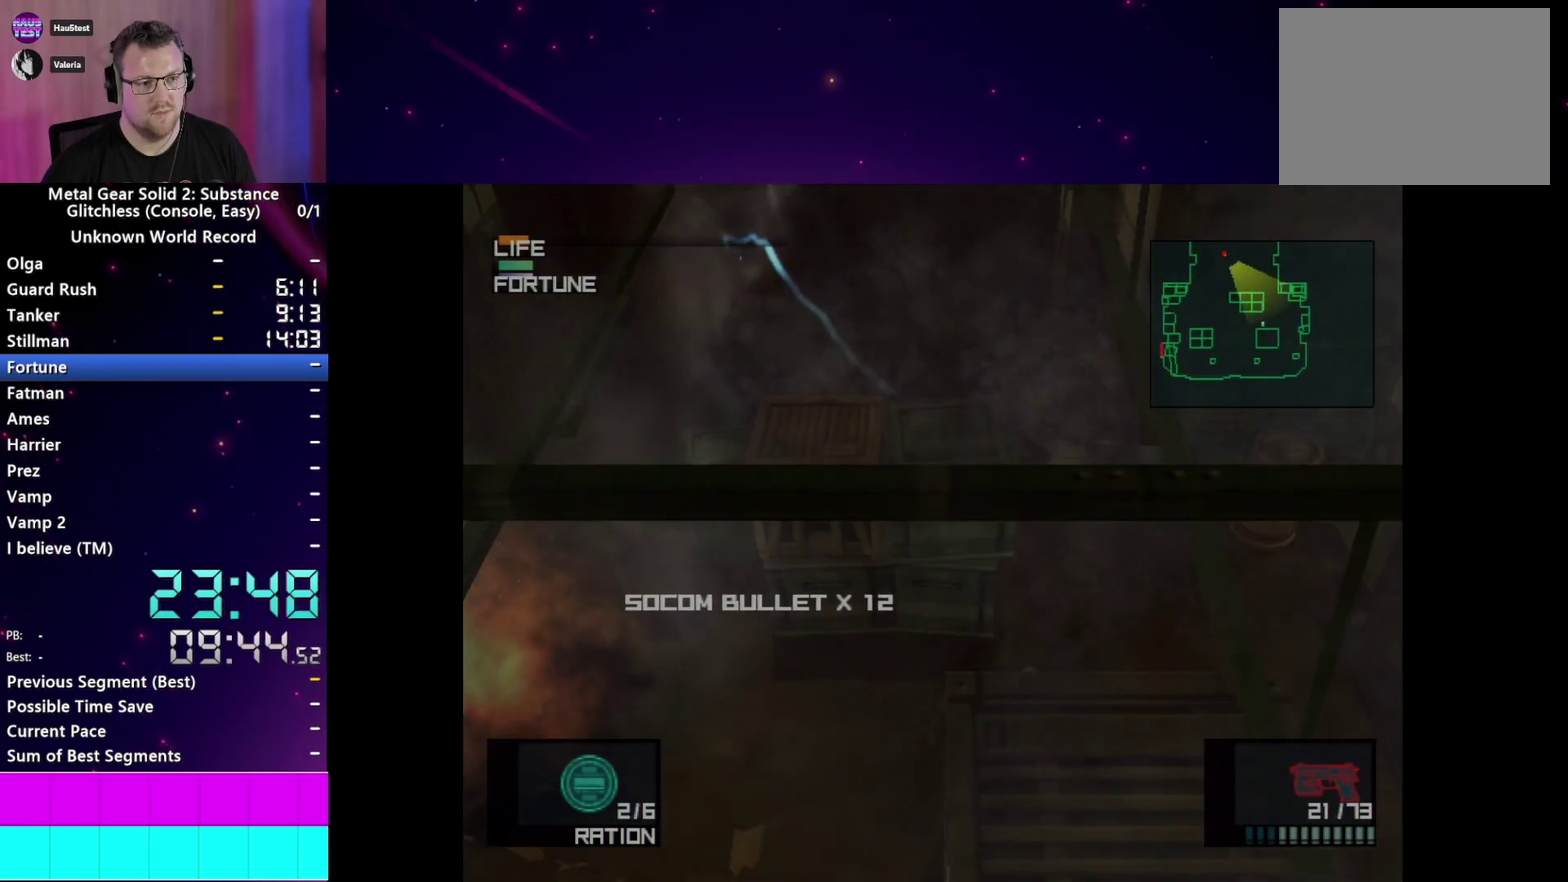
{"buttons": [], "left_stick": "center", "right_stick": "center", "events": [[83, "left_stick", "left"], [200, "left_stick", "center"]]}
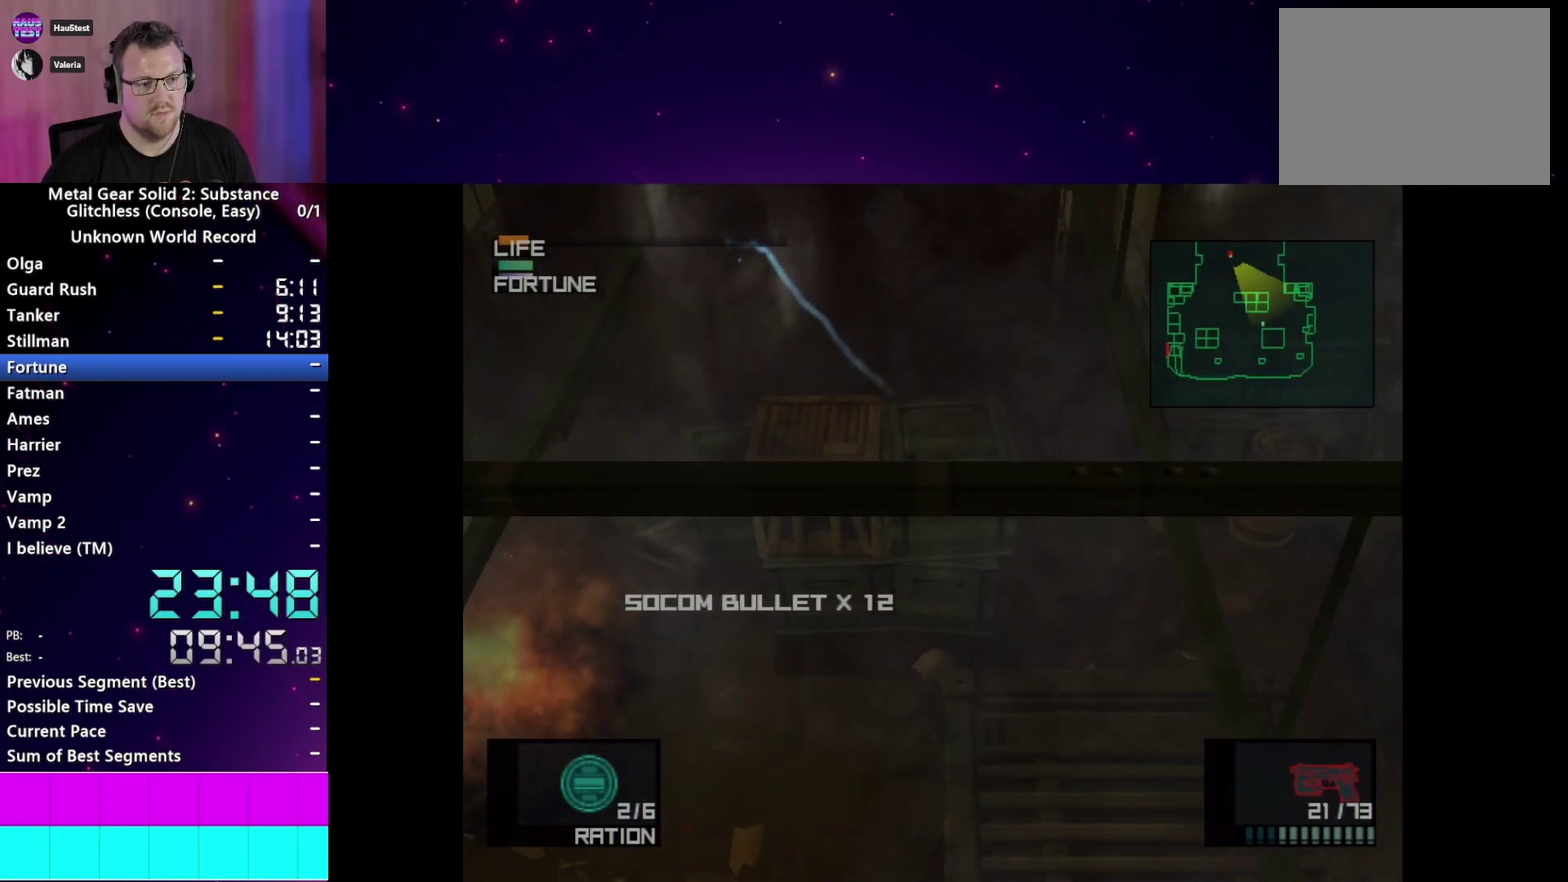
{"buttons": [], "left_stick": "center", "right_stick": "center", "events": []}
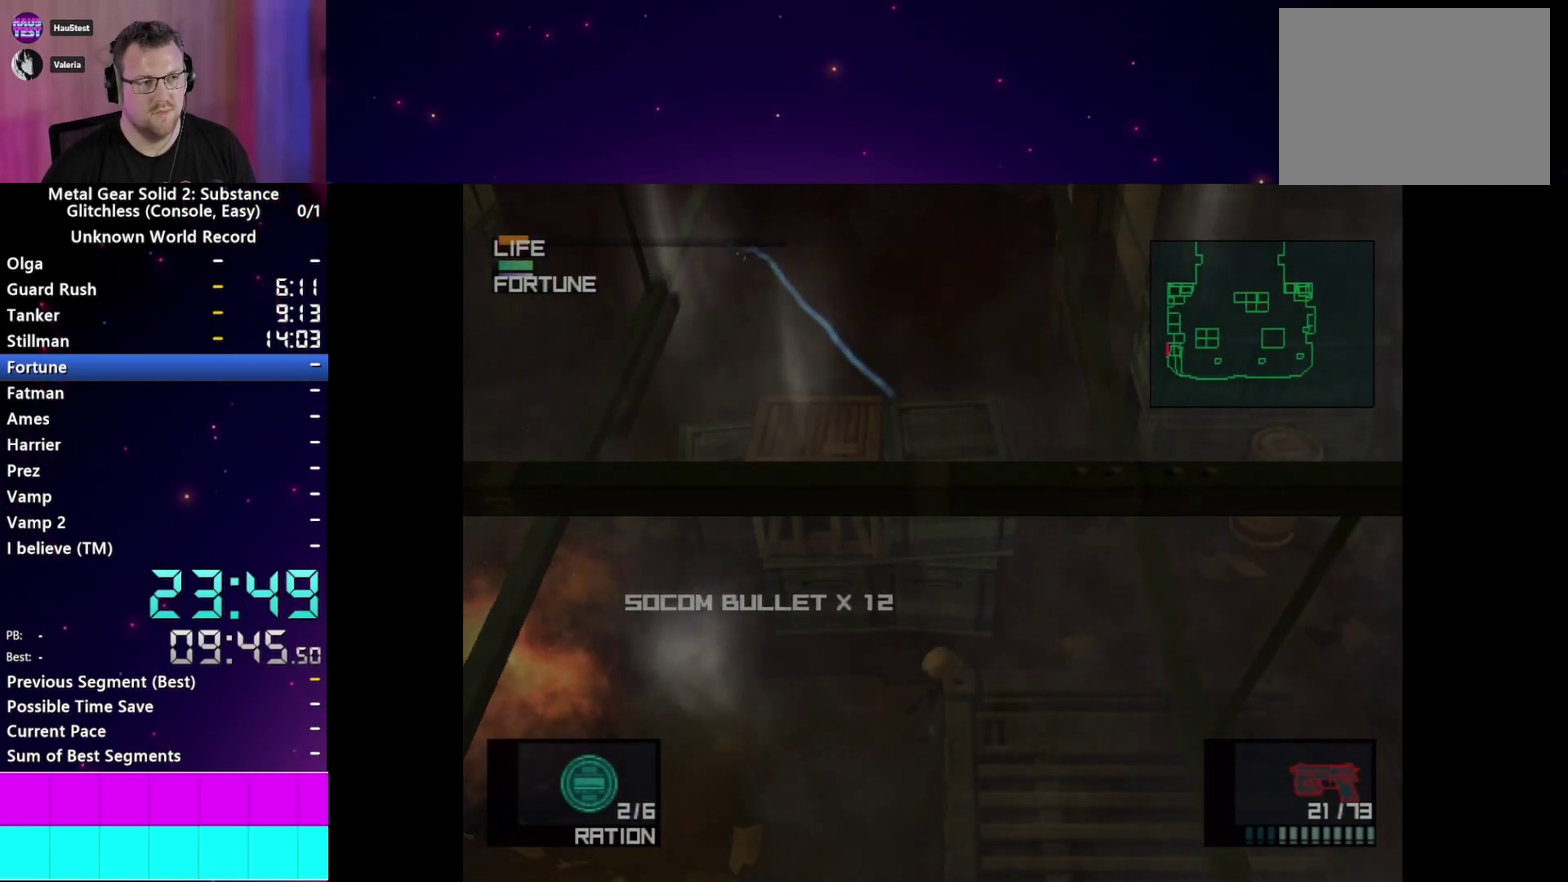
{"buttons": [], "left_stick": "center", "right_stick": "center", "events": []}
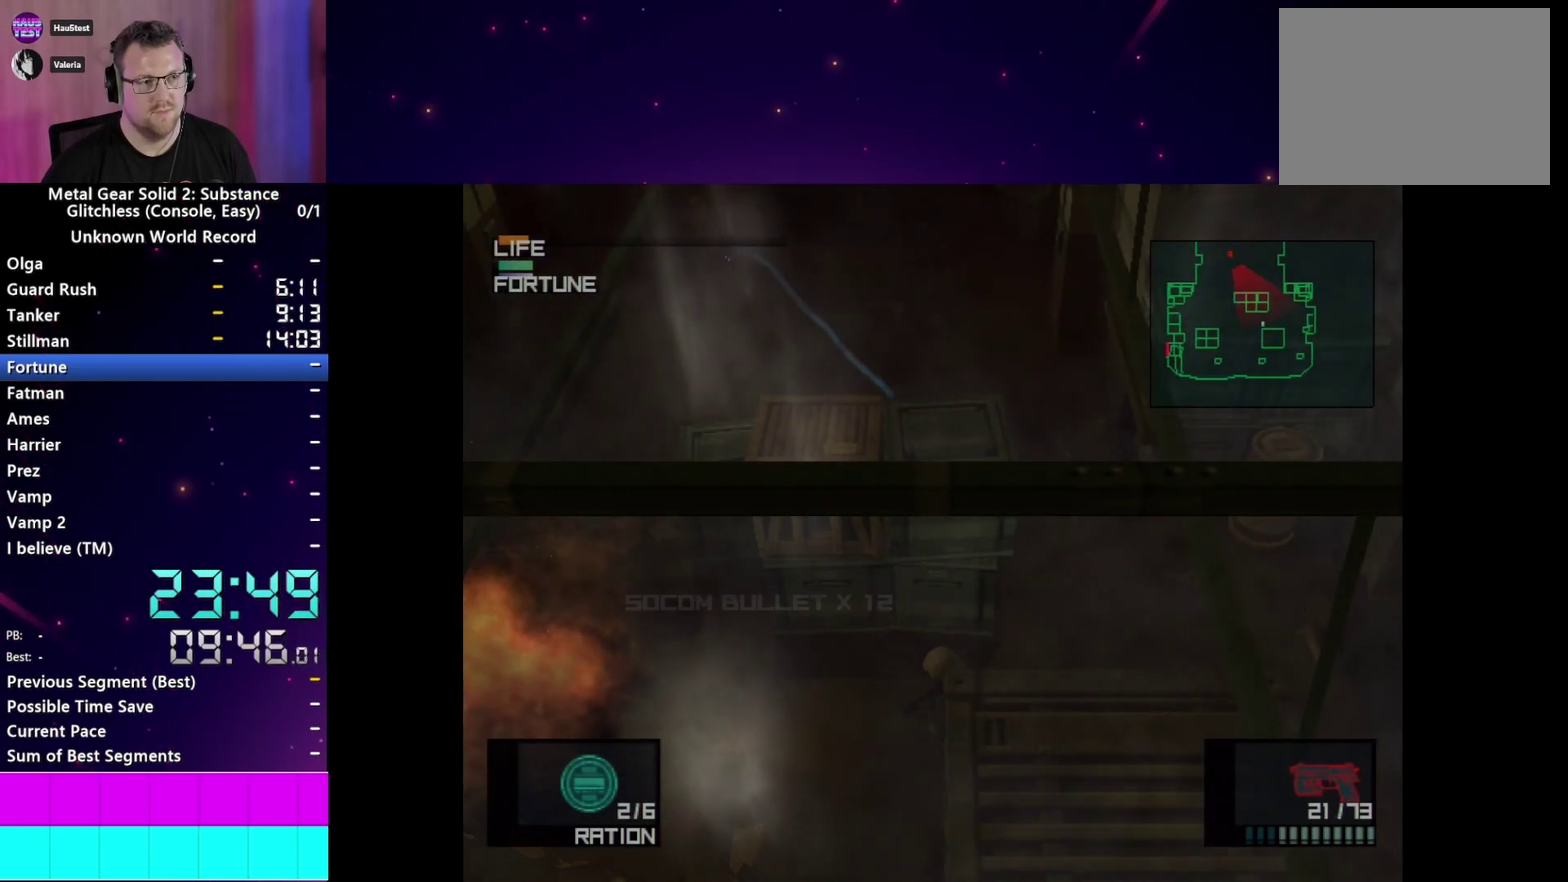
{"buttons": [], "left_stick": "center", "right_stick": "center", "events": []}
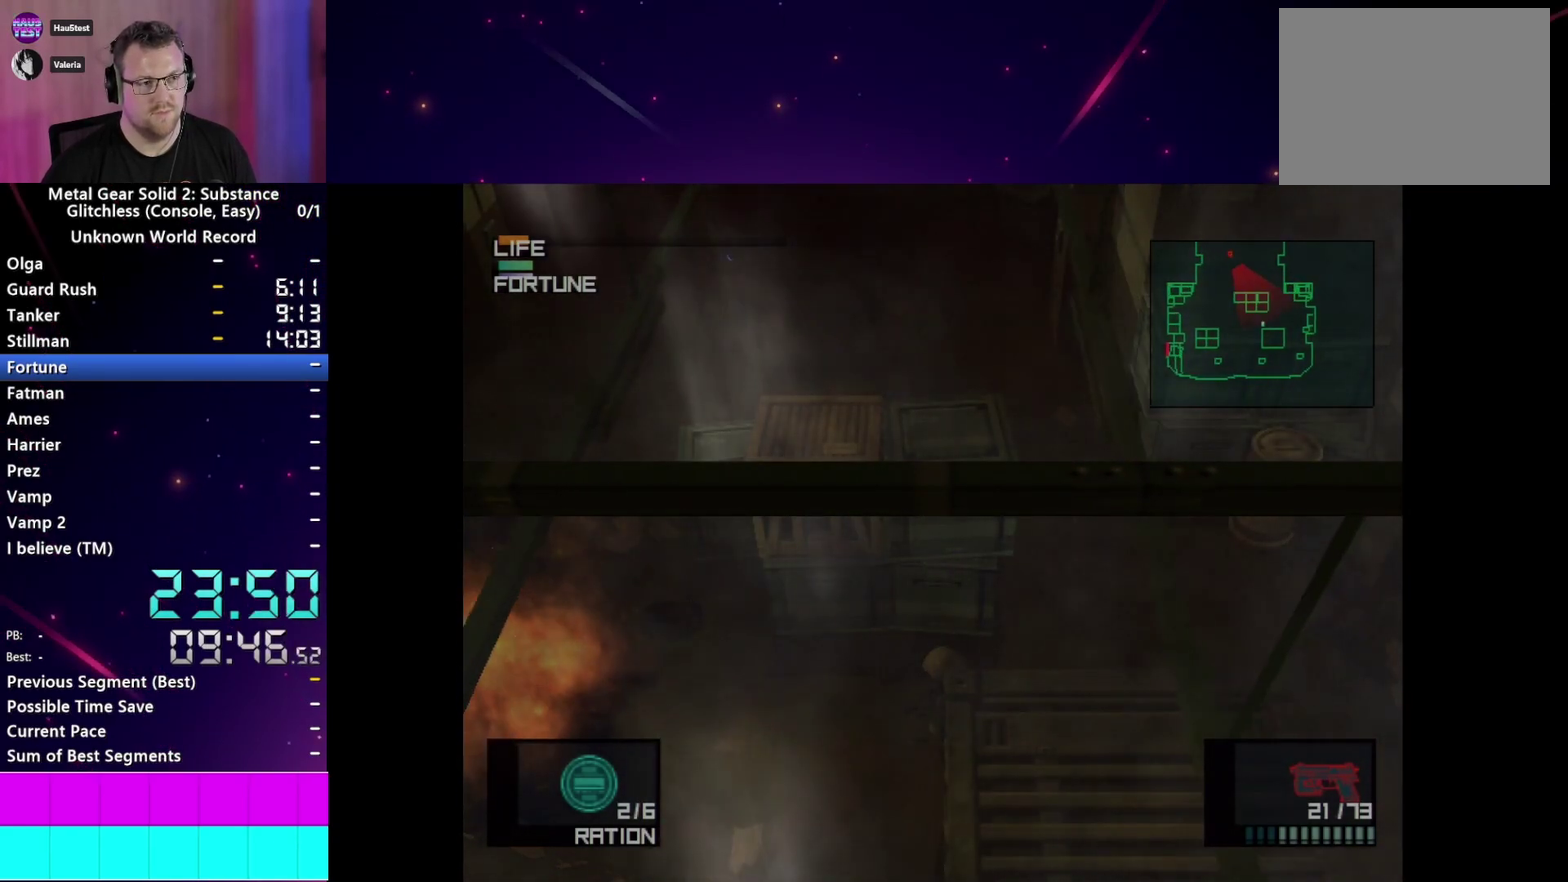
{"buttons": [], "left_stick": "center", "right_stick": "center", "events": []}
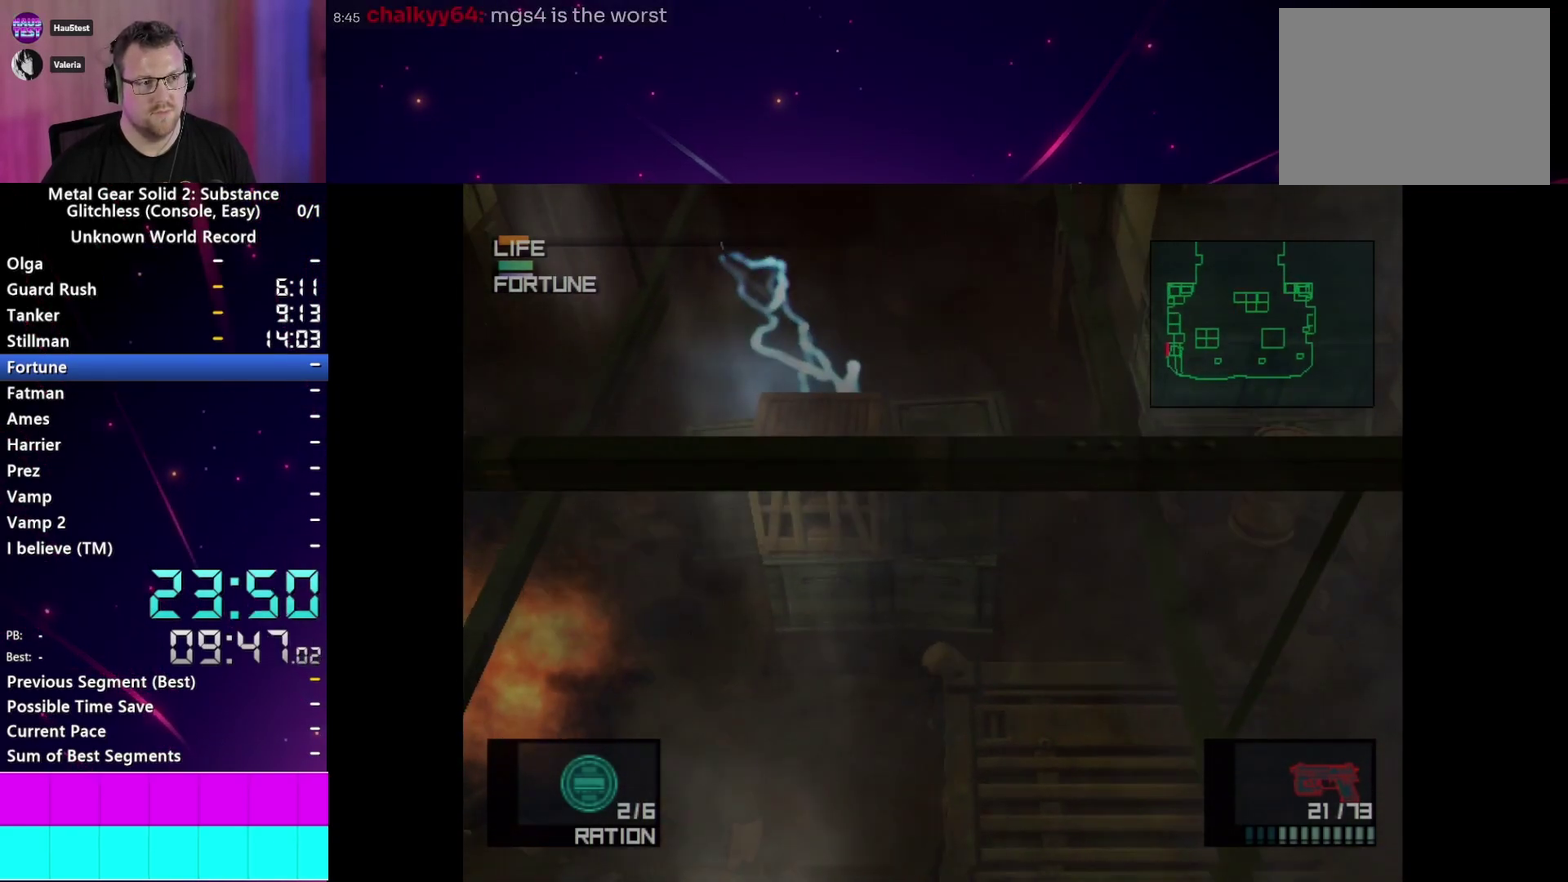
{"buttons": [], "left_stick": "right", "right_stick": "center"}
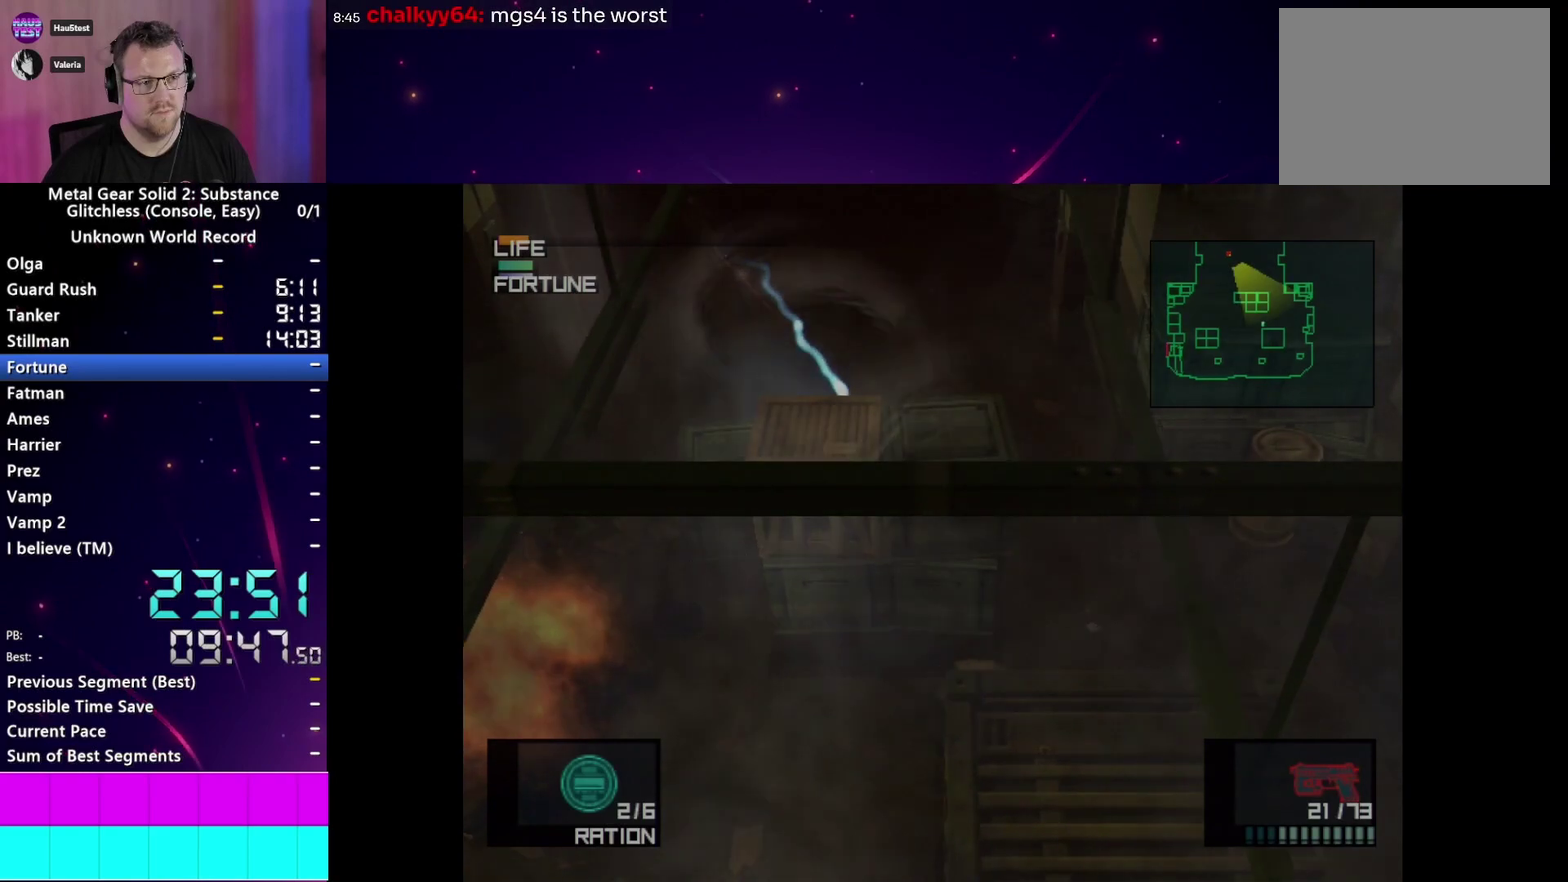
{"buttons": [], "left_stick": "center", "right_stick": "center", "events": [[50, "left_stick", "center"]]}
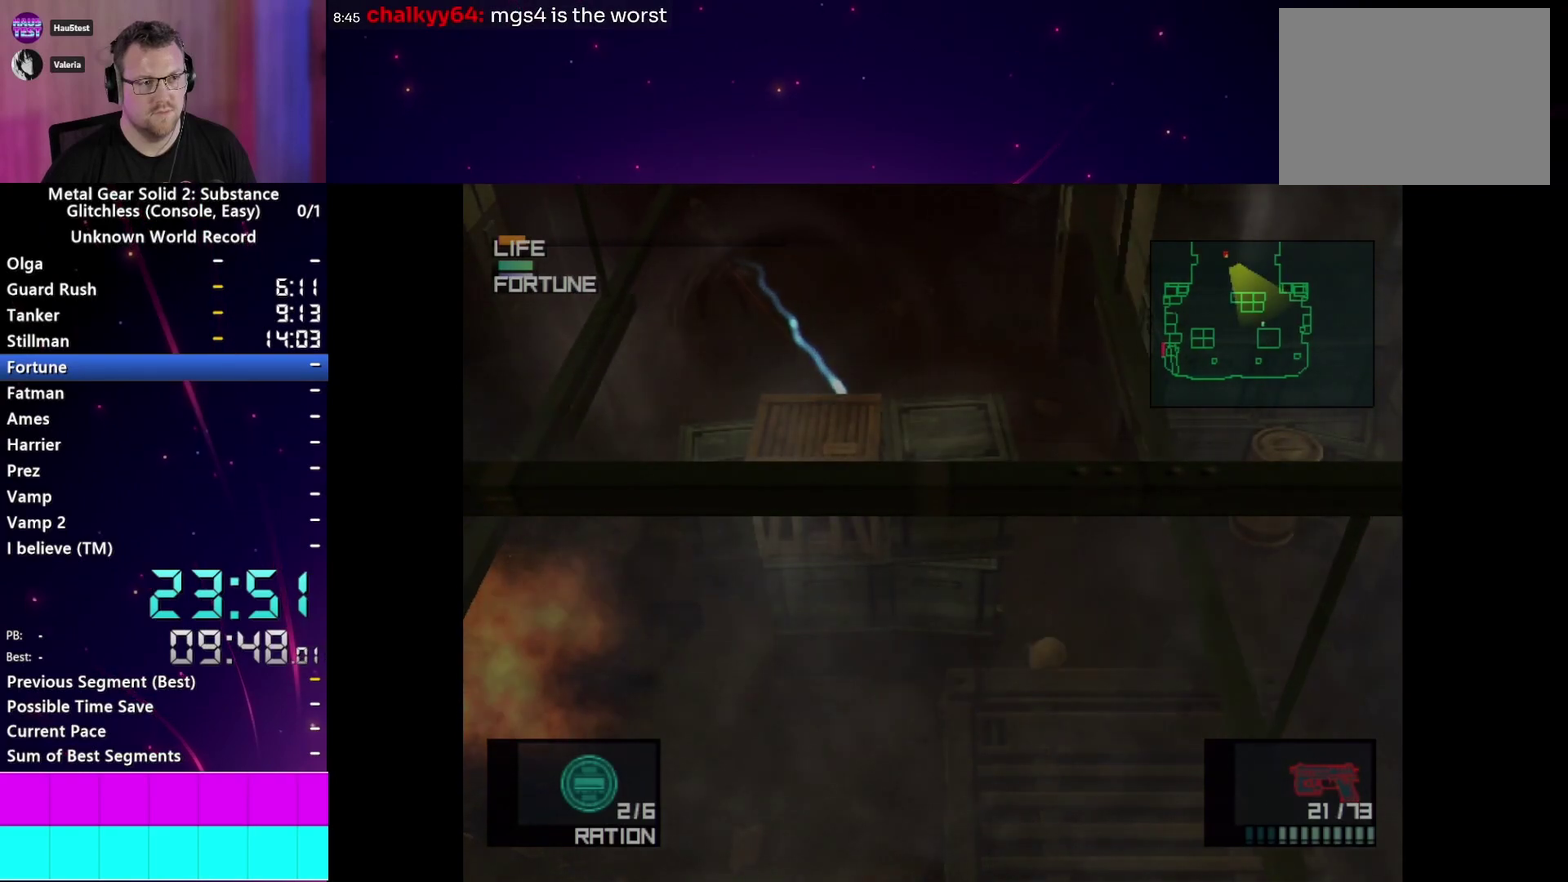
{"buttons": [], "left_stick": "center", "right_stick": "center", "events": [[100, "left_stick", "down-left"], [483, "left_stick", "center"]]}
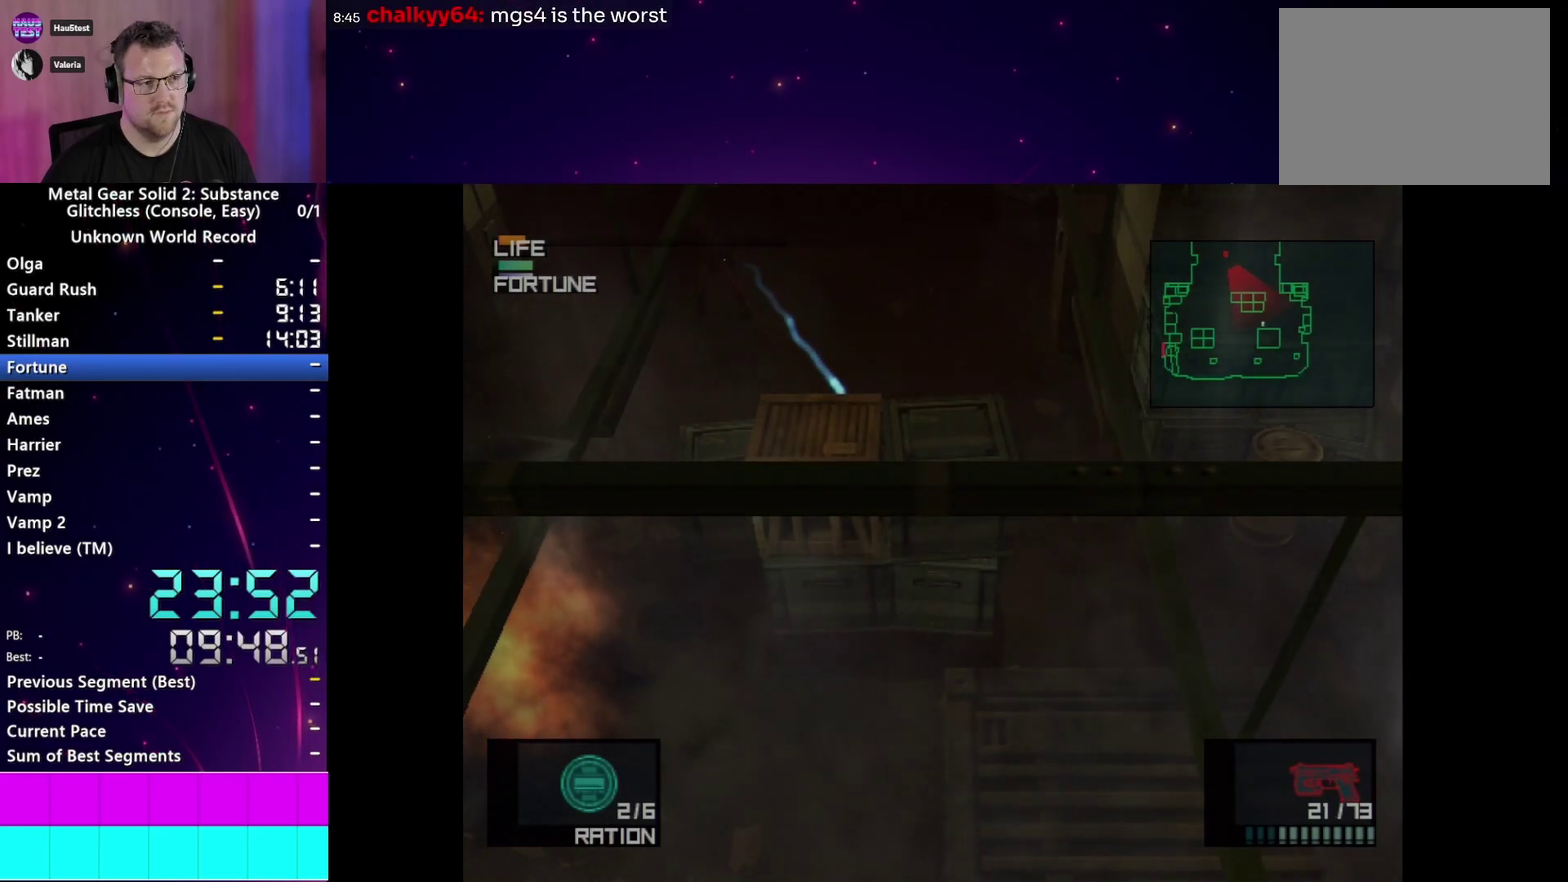
{"buttons": [], "left_stick": "center", "right_stick": "center", "events": []}
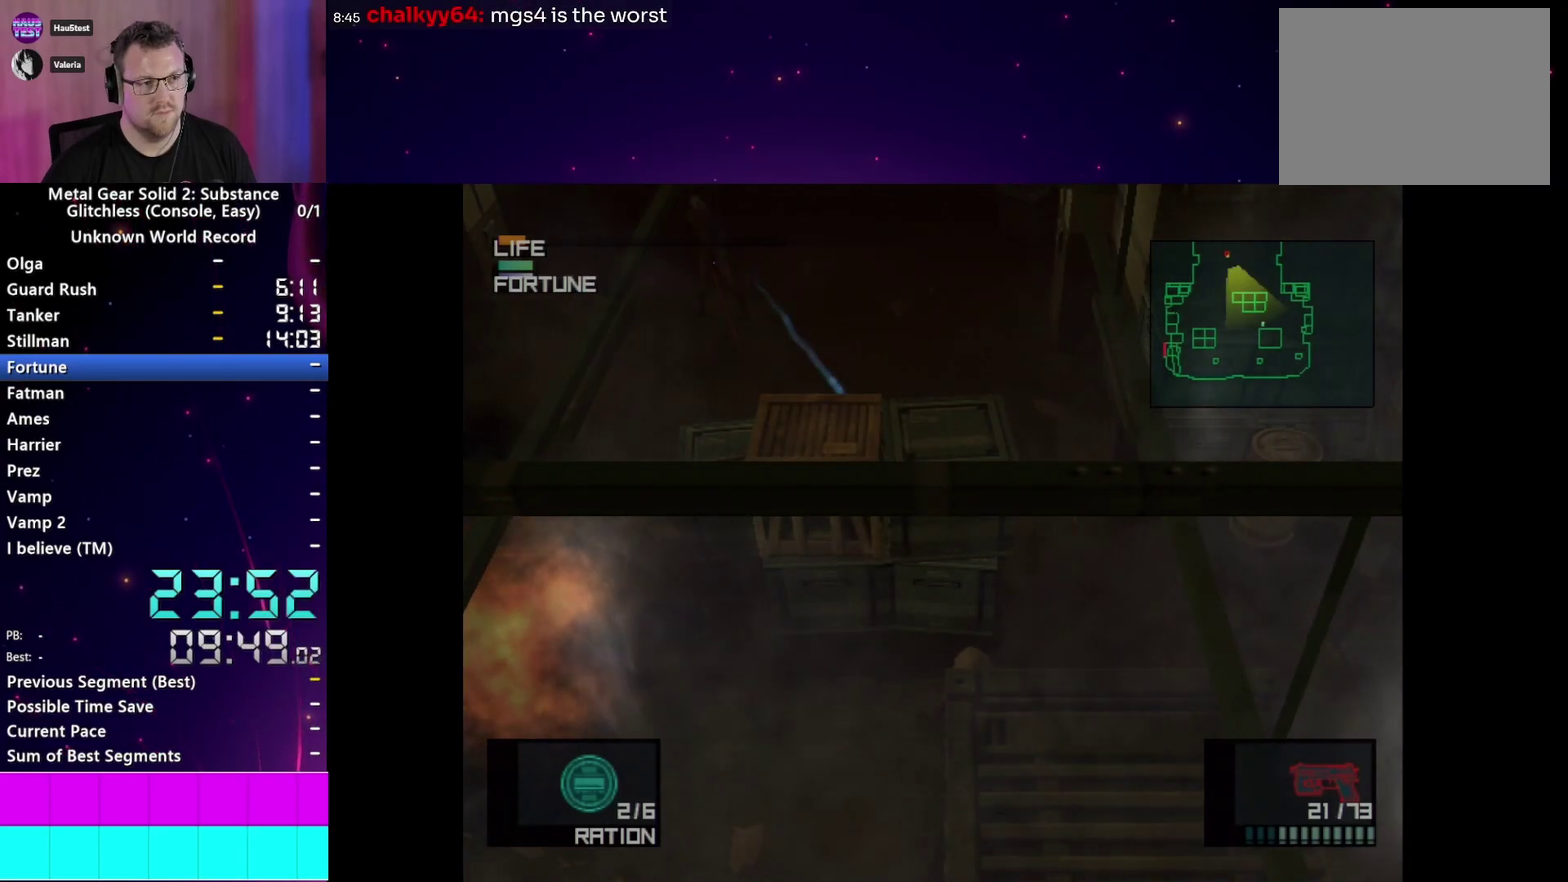
{"buttons": [], "left_stick": "center", "right_stick": "center", "events": []}
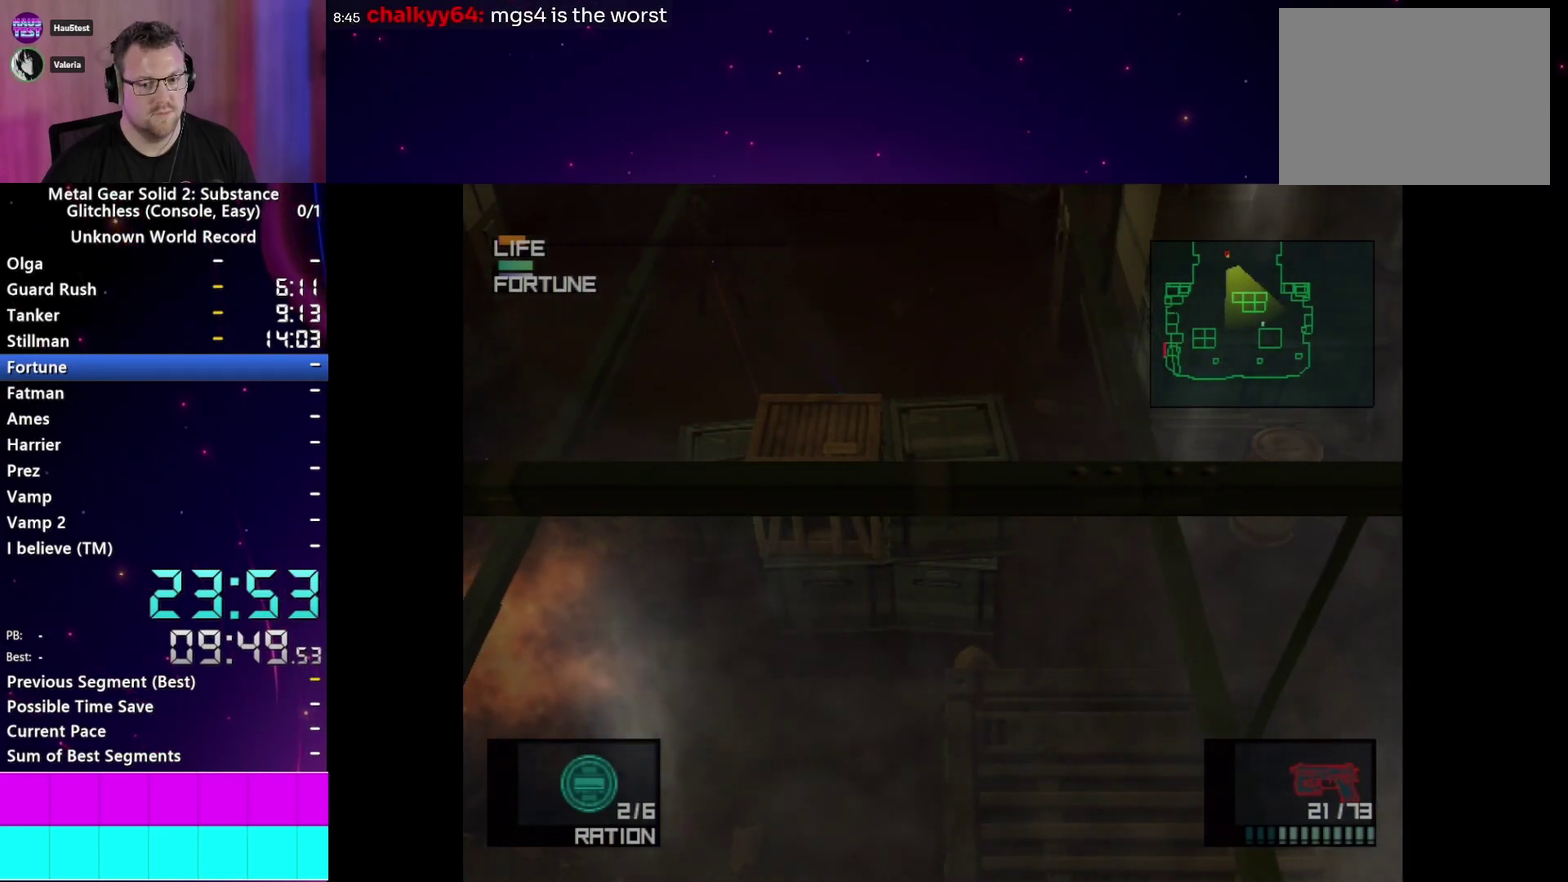
{"buttons": [], "left_stick": "center", "right_stick": "center", "events": []}
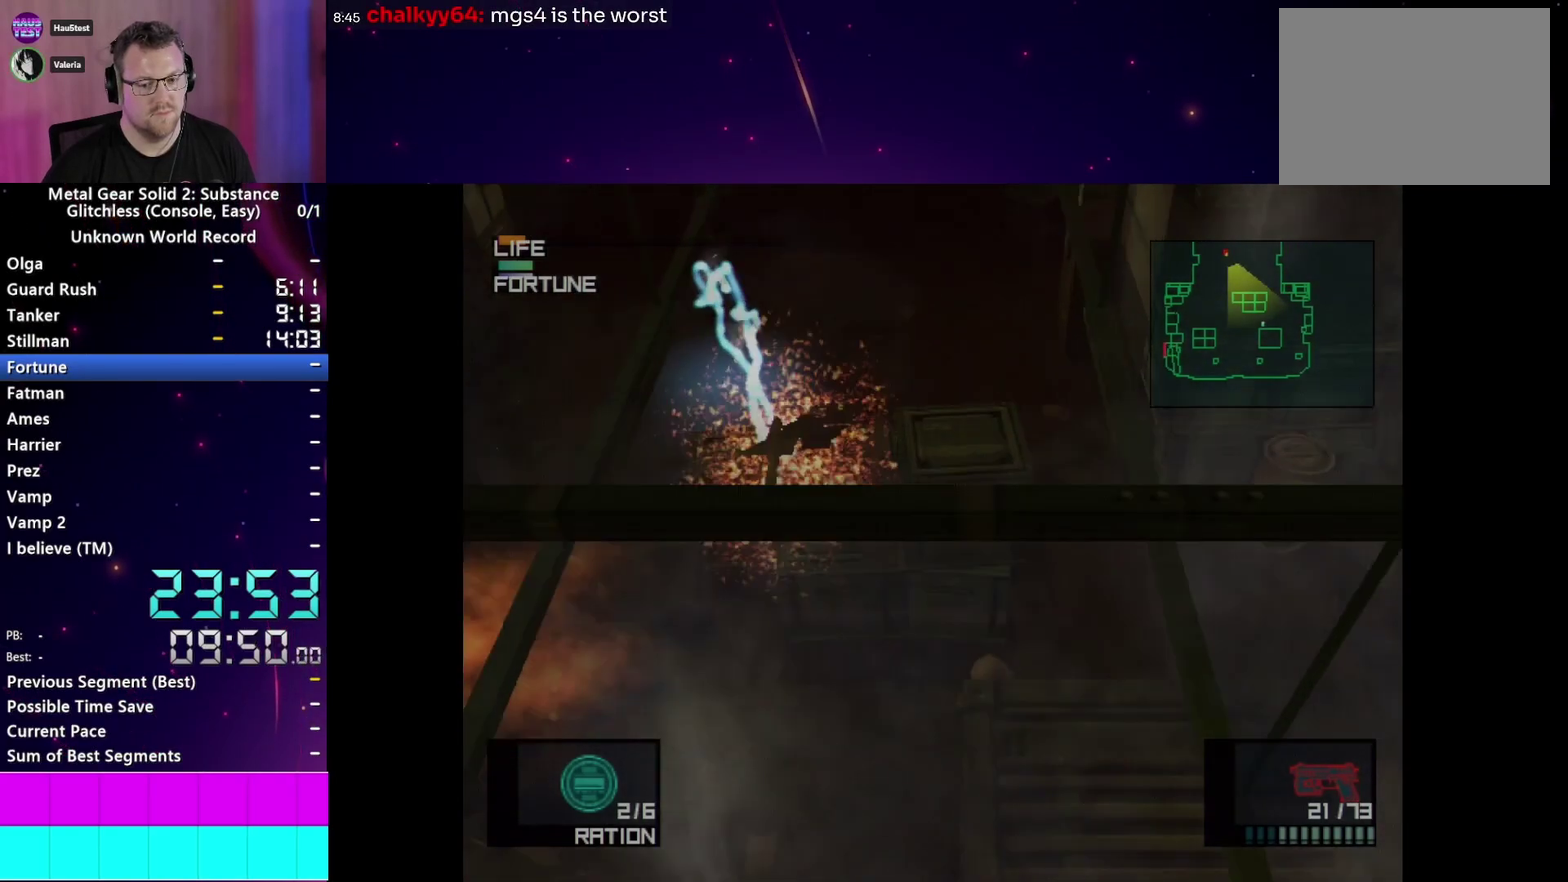
{"buttons": [], "left_stick": "right", "right_stick": "center"}
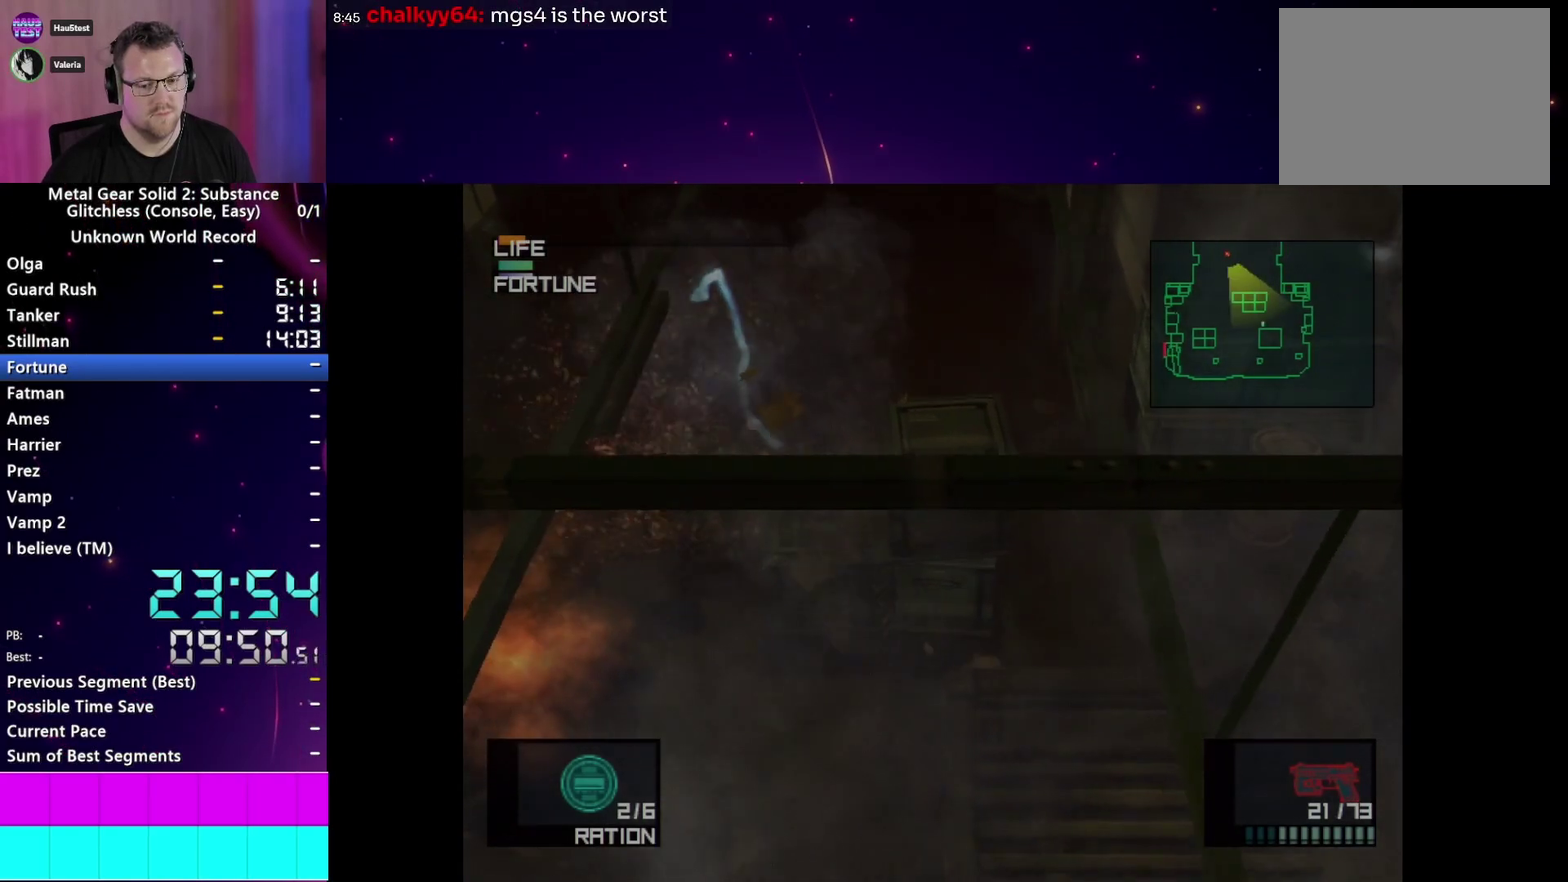
{"buttons": [], "left_stick": "center", "right_stick": "center"}
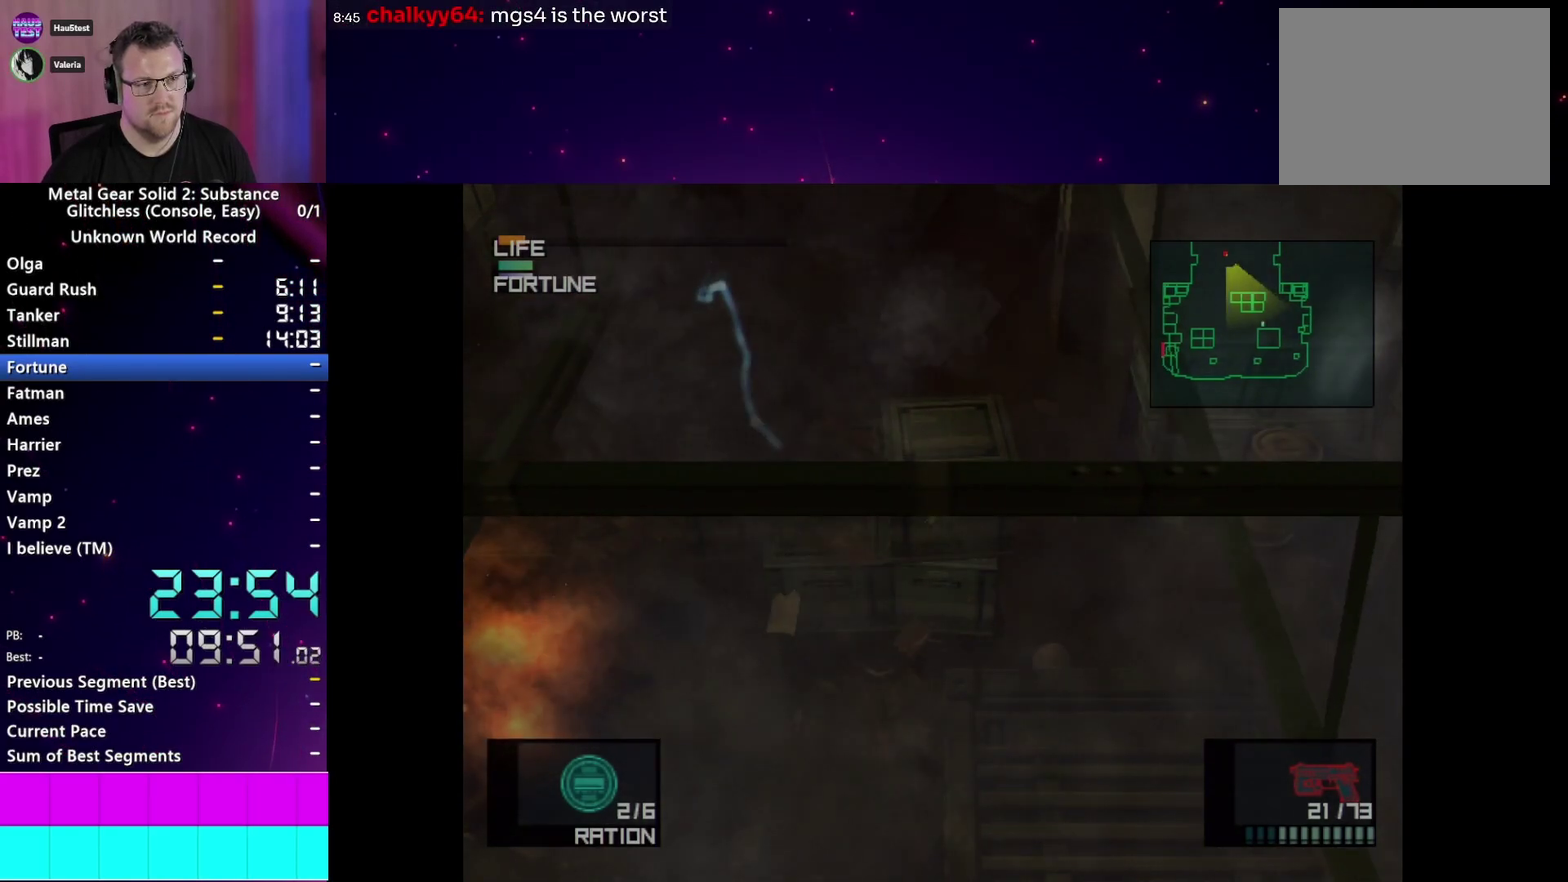
{"buttons": [], "left_stick": "center", "right_stick": "center", "events": []}
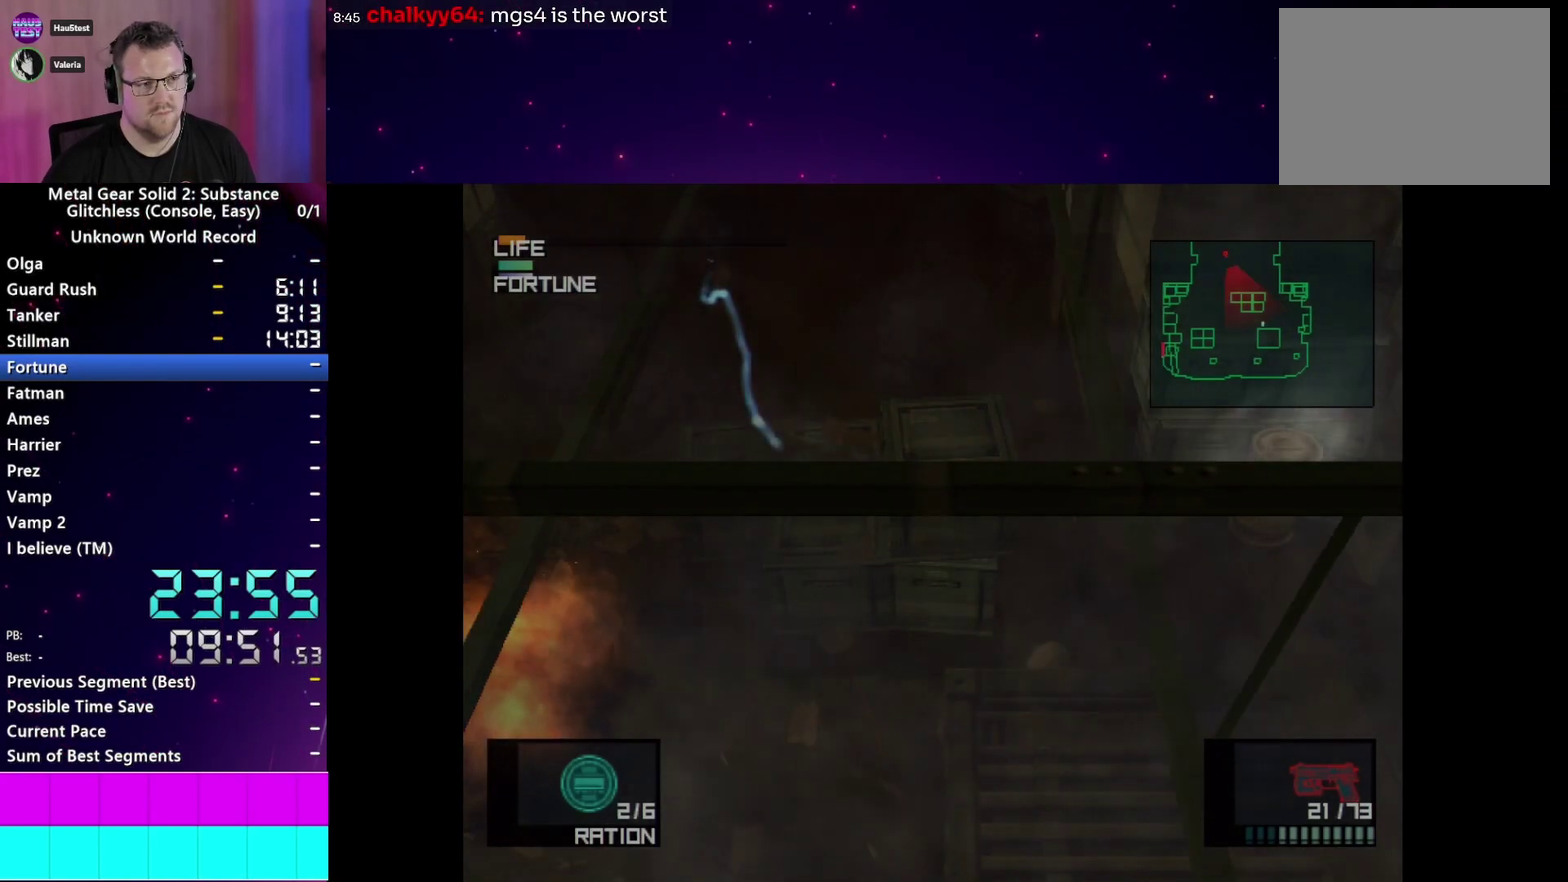
{"buttons": [], "left_stick": "center", "right_stick": "center"}
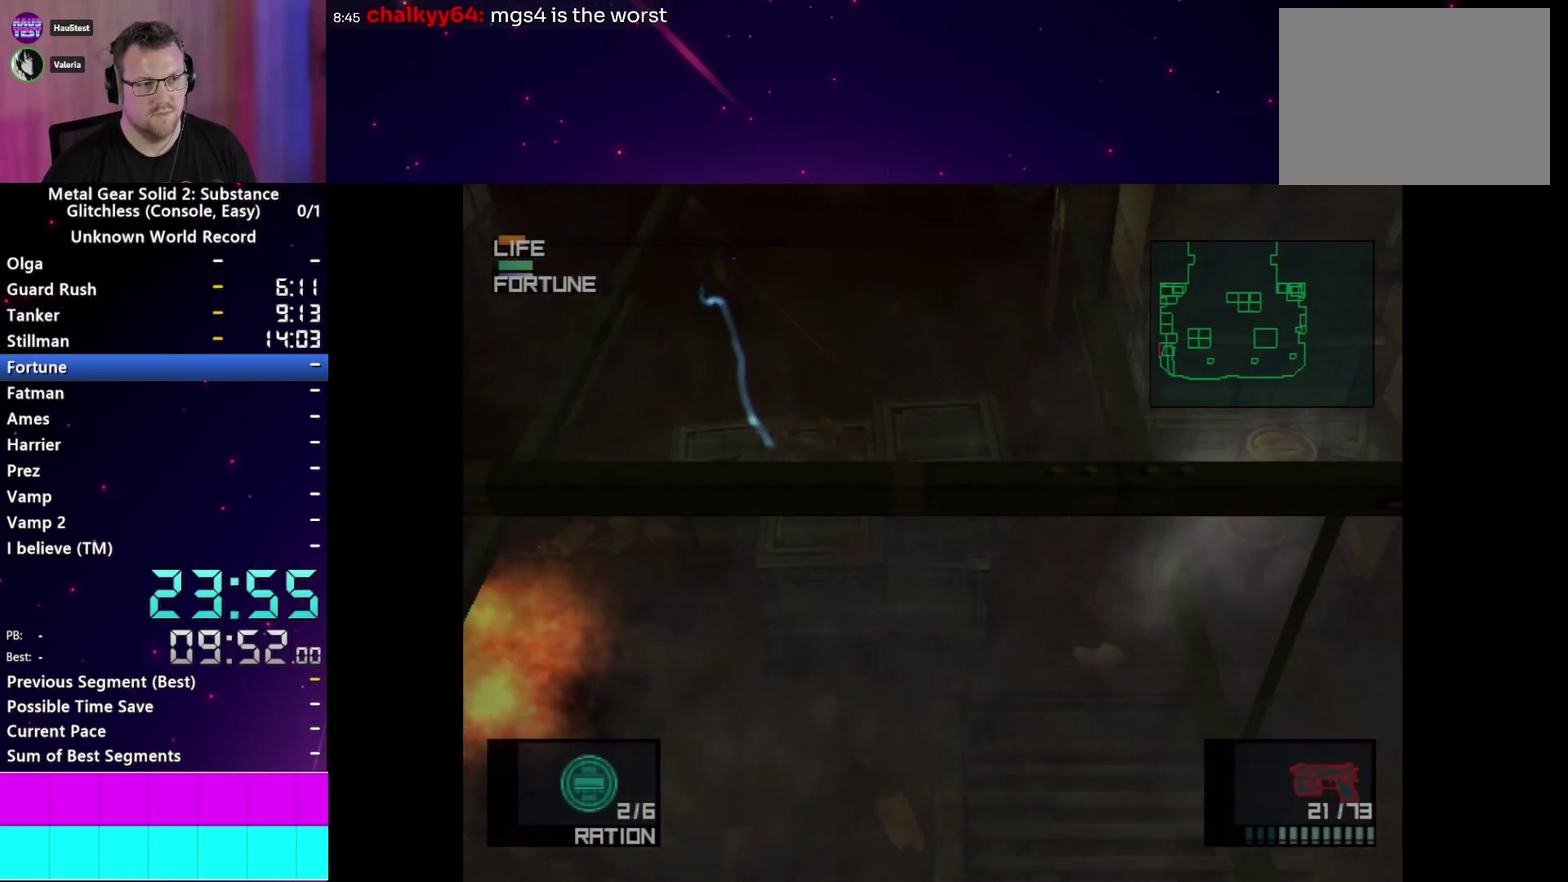
{"buttons": [], "left_stick": "center", "right_stick": "center", "events": []}
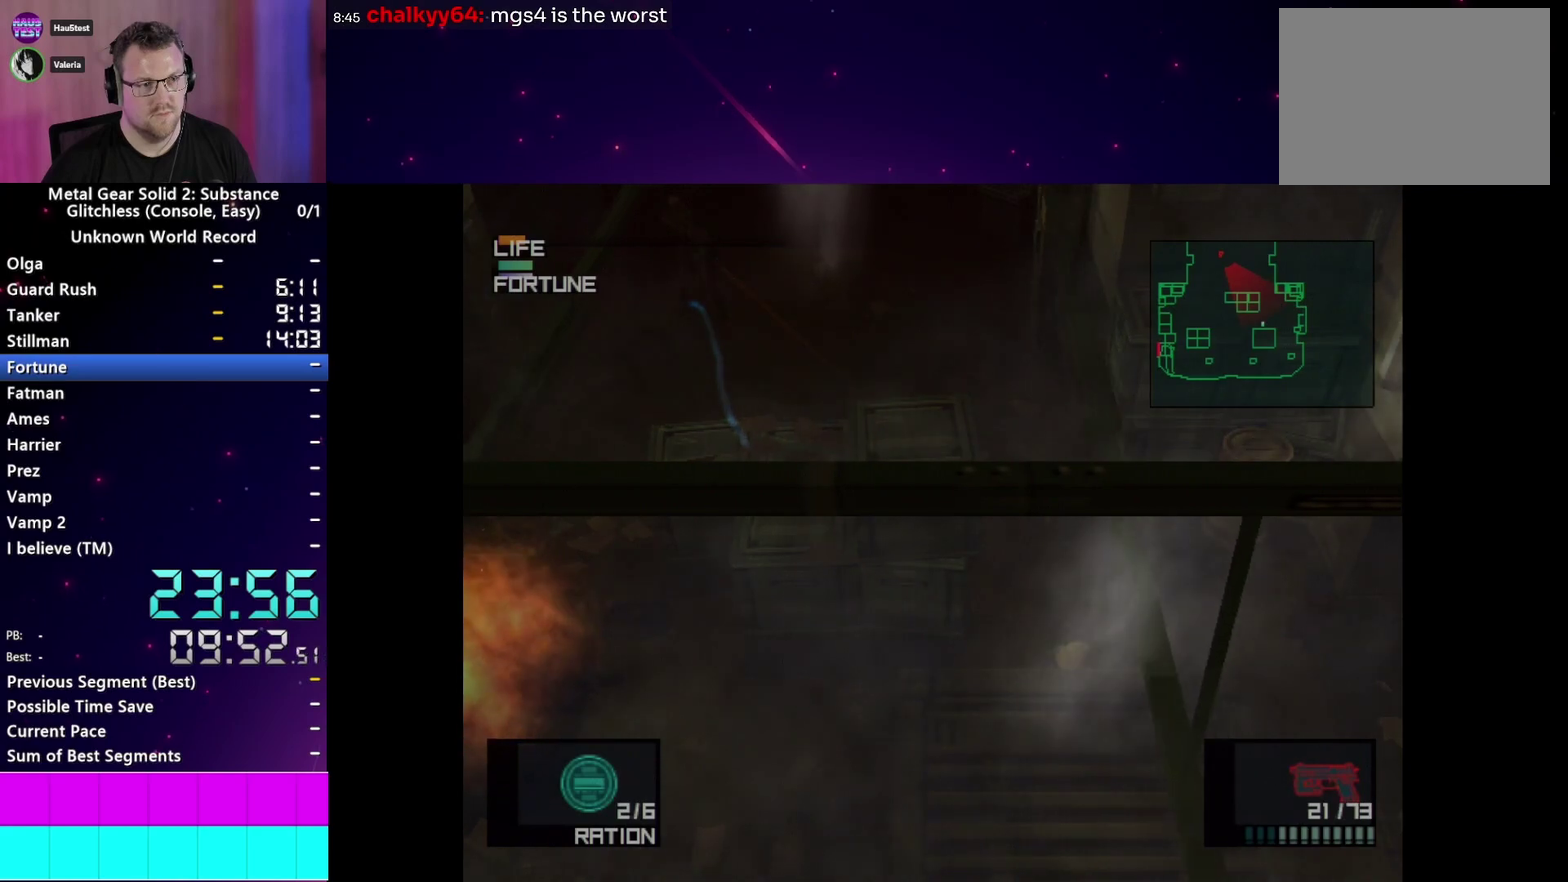
{"buttons": [], "left_stick": "center", "right_stick": "center", "events": [[100, "CROSS", "down"], [217, "CROSS", "up"]]}
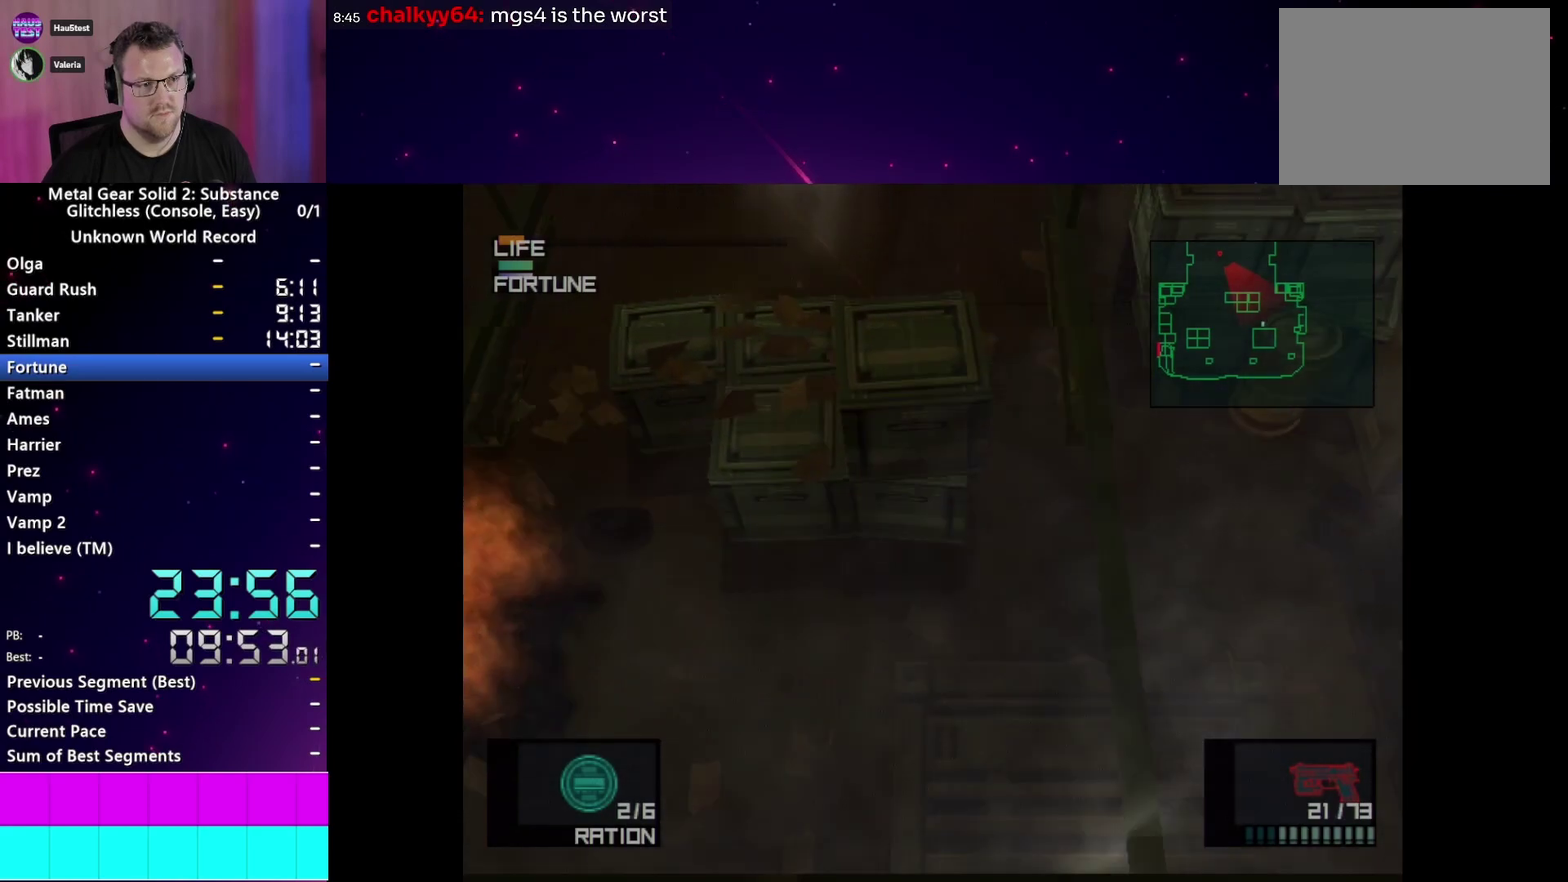
{"buttons": [], "left_stick": "center", "right_stick": "center", "events": [[383, "CROSS", "down"], [483, "CROSS", "up"]]}